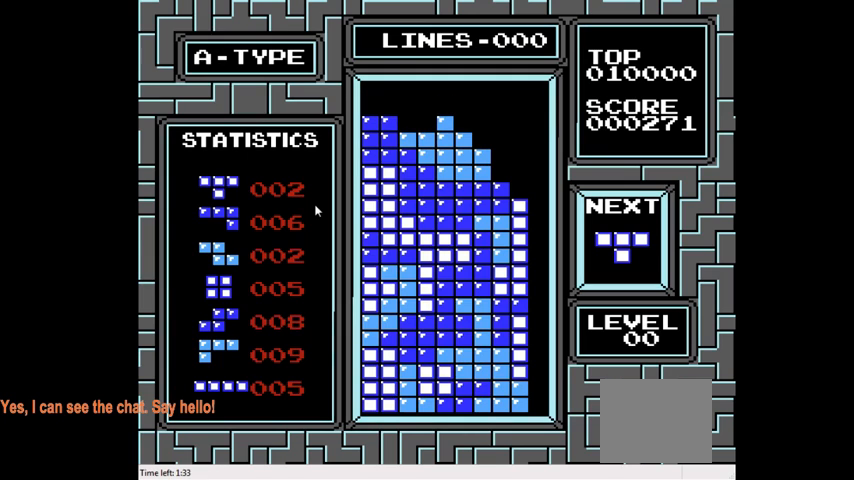
Gameplay with a controller (PlayStation layout); each line is a JSON object with the inputs held at the frame after it. "events" lists button and stick changes between this image and that frame as [ms after this image, input, new state], when the widget could be followed in between. Not read: L1 L3 R3 left_stick.
{"buttons": [], "right_stick": "center", "events": [[233, "DPAD_DOWN", "down"], [333, "DPAD_DOWN", "up"]]}
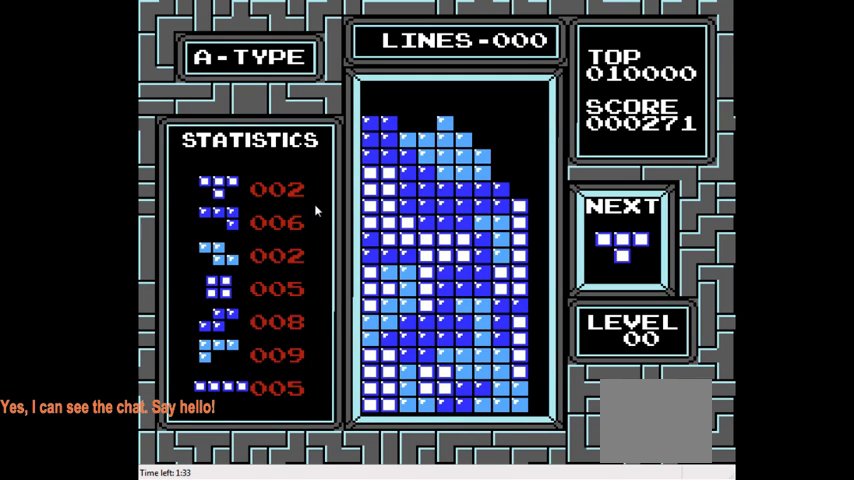
{"buttons": ["CIRCLE", "DPAD_RIGHT"], "right_stick": "center", "events": [[100, "DPAD_RIGHT", "down"], [200, "DPAD_RIGHT", "up"], [400, "DPAD_RIGHT", "down"], [467, "CIRCLE", "down"]]}
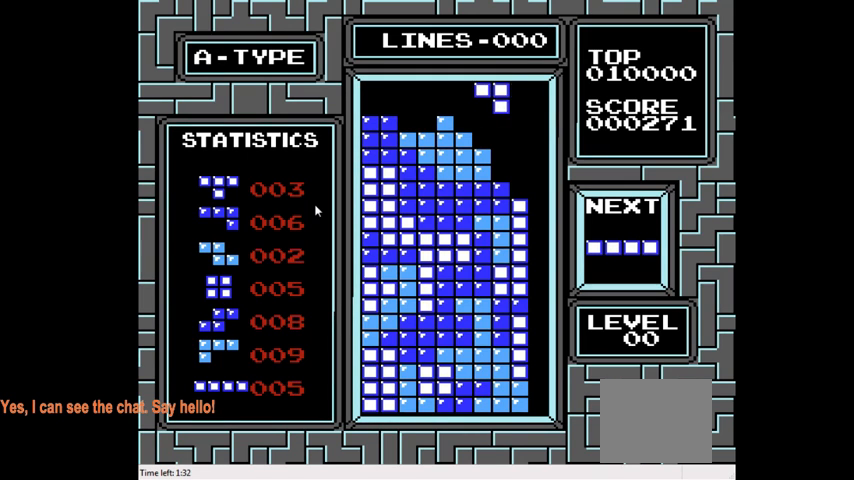
{"buttons": [], "right_stick": "center", "events": [[67, "CIRCLE", "up"], [100, "DPAD_RIGHT", "up"], [300, "DPAD_RIGHT", "down"], [400, "DPAD_RIGHT", "up"]]}
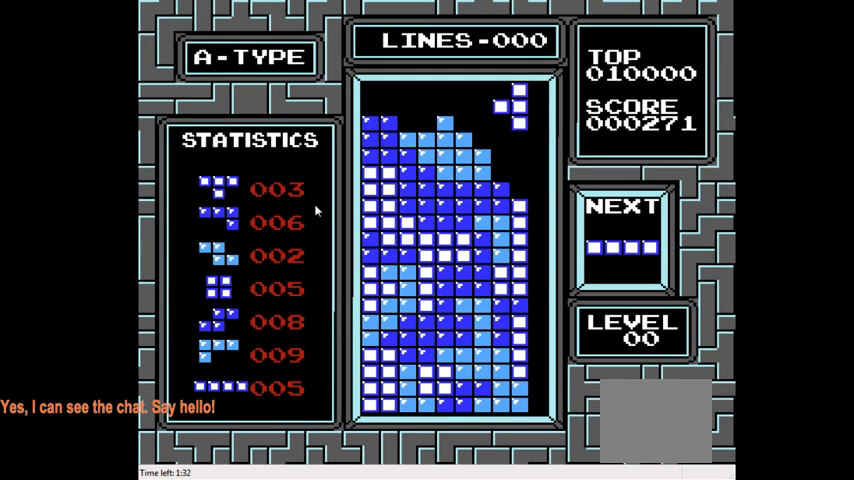
{"buttons": [], "right_stick": "center", "events": [[100, "DPAD_DOWN", "down"], [433, "DPAD_DOWN", "up"]]}
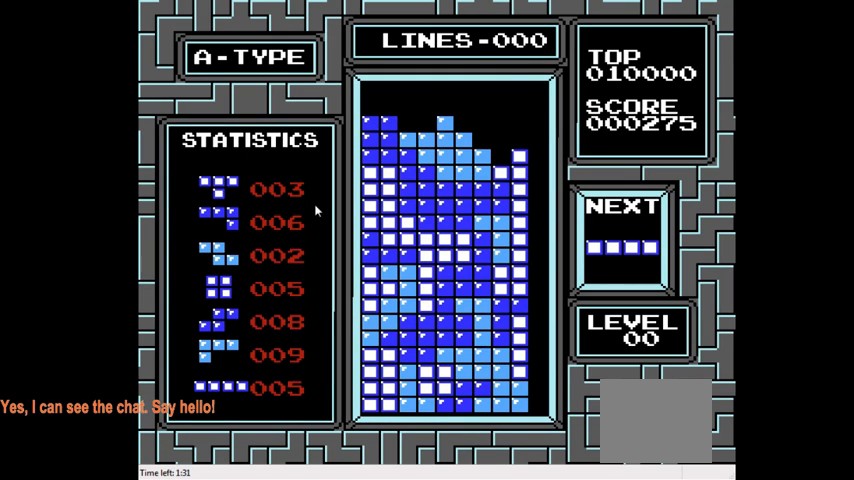
{"buttons": ["DPAD_RIGHT"], "right_stick": "center", "events": [[267, "DPAD_RIGHT", "down"]]}
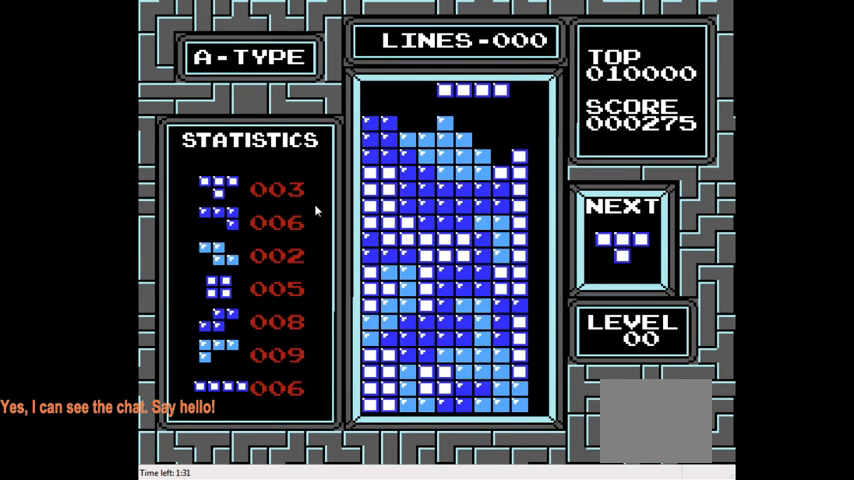
{"buttons": ["DPAD_RIGHT"], "right_stick": "center", "events": [[200, "DPAD_RIGHT", "up"], [400, "DPAD_RIGHT", "down"]]}
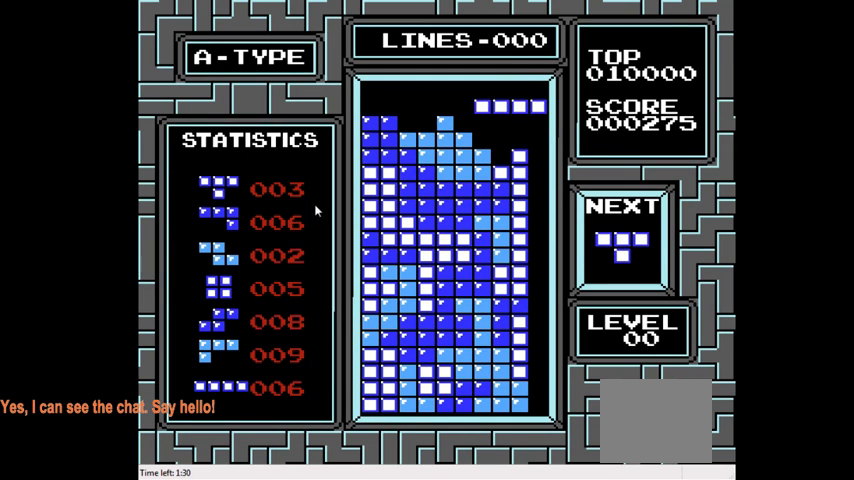
{"buttons": [], "right_stick": "center", "events": [[67, "CIRCLE", "down"], [167, "CIRCLE", "up"], [167, "DPAD_RIGHT", "up"], [367, "DPAD_LEFT", "down"], [500, "DPAD_LEFT", "up"]]}
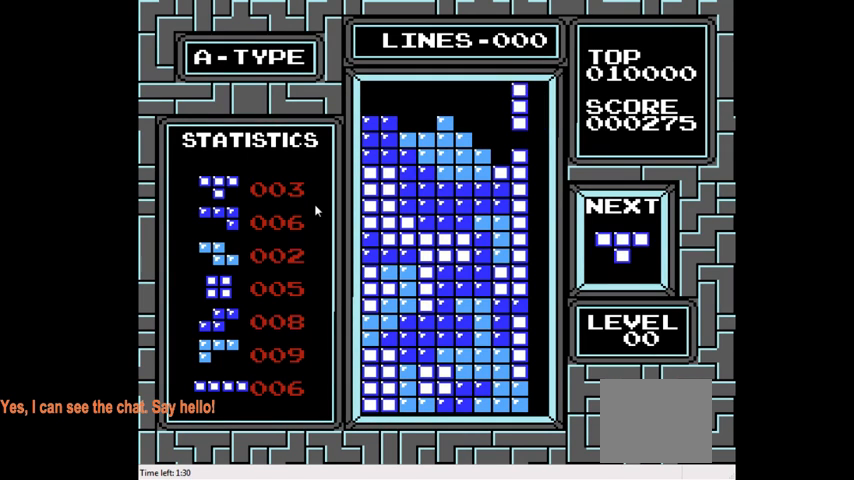
{"buttons": ["DPAD_RIGHT"], "right_stick": "center", "events": [[133, "DPAD_RIGHT", "down"], [333, "DPAD_RIGHT", "up"], [433, "DPAD_RIGHT", "down"]]}
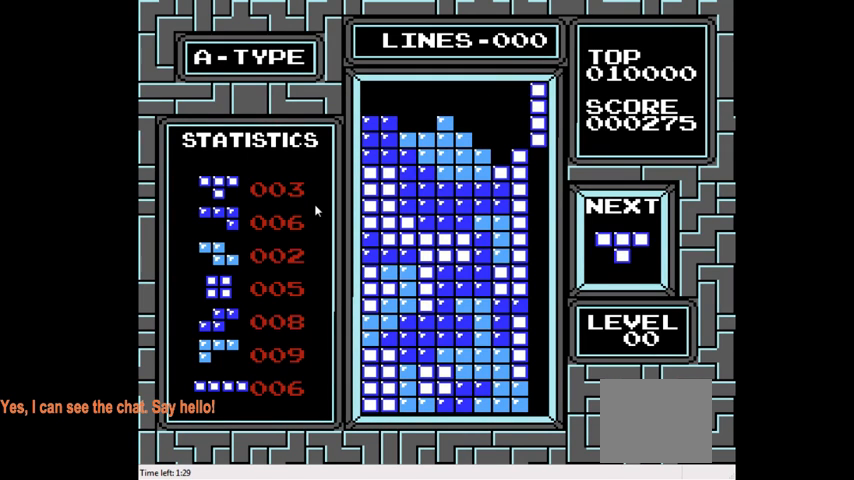
{"buttons": ["DPAD_DOWN"], "right_stick": "center", "events": [[67, "DPAD_RIGHT", "up"], [233, "DPAD_DOWN", "down"]]}
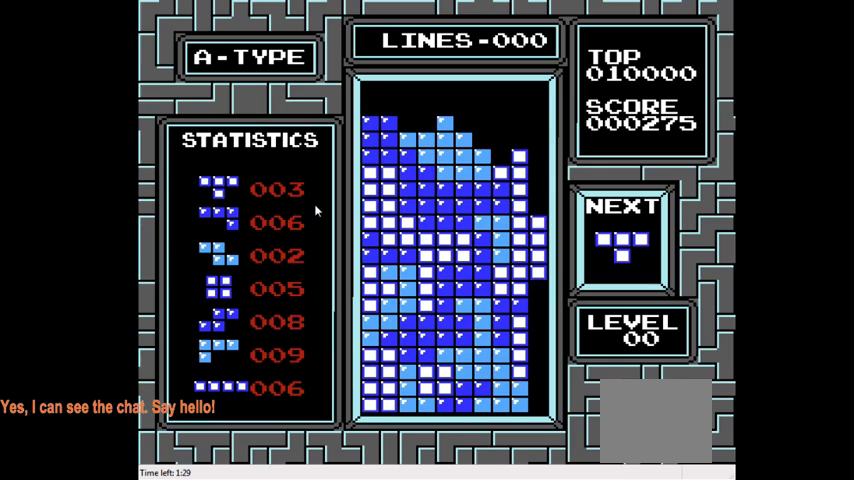
{"buttons": ["DPAD_DOWN"], "right_stick": "center", "events": []}
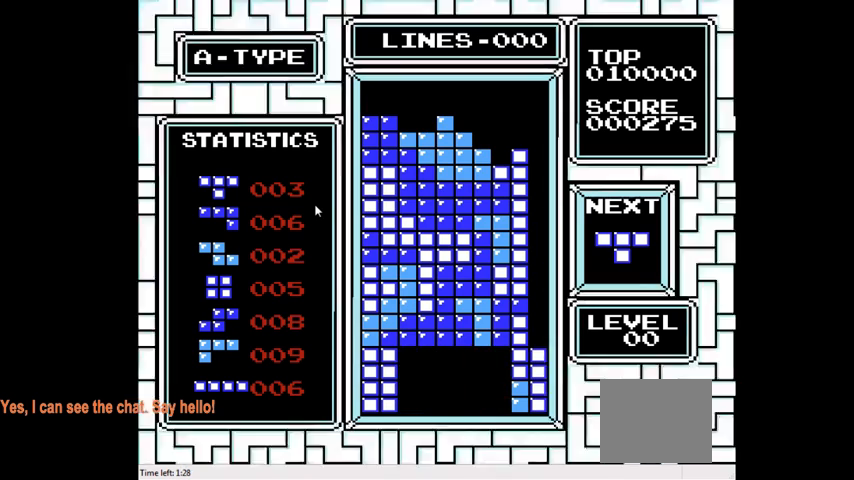
{"buttons": [], "right_stick": "center", "events": [[167, "DPAD_DOWN", "up"]]}